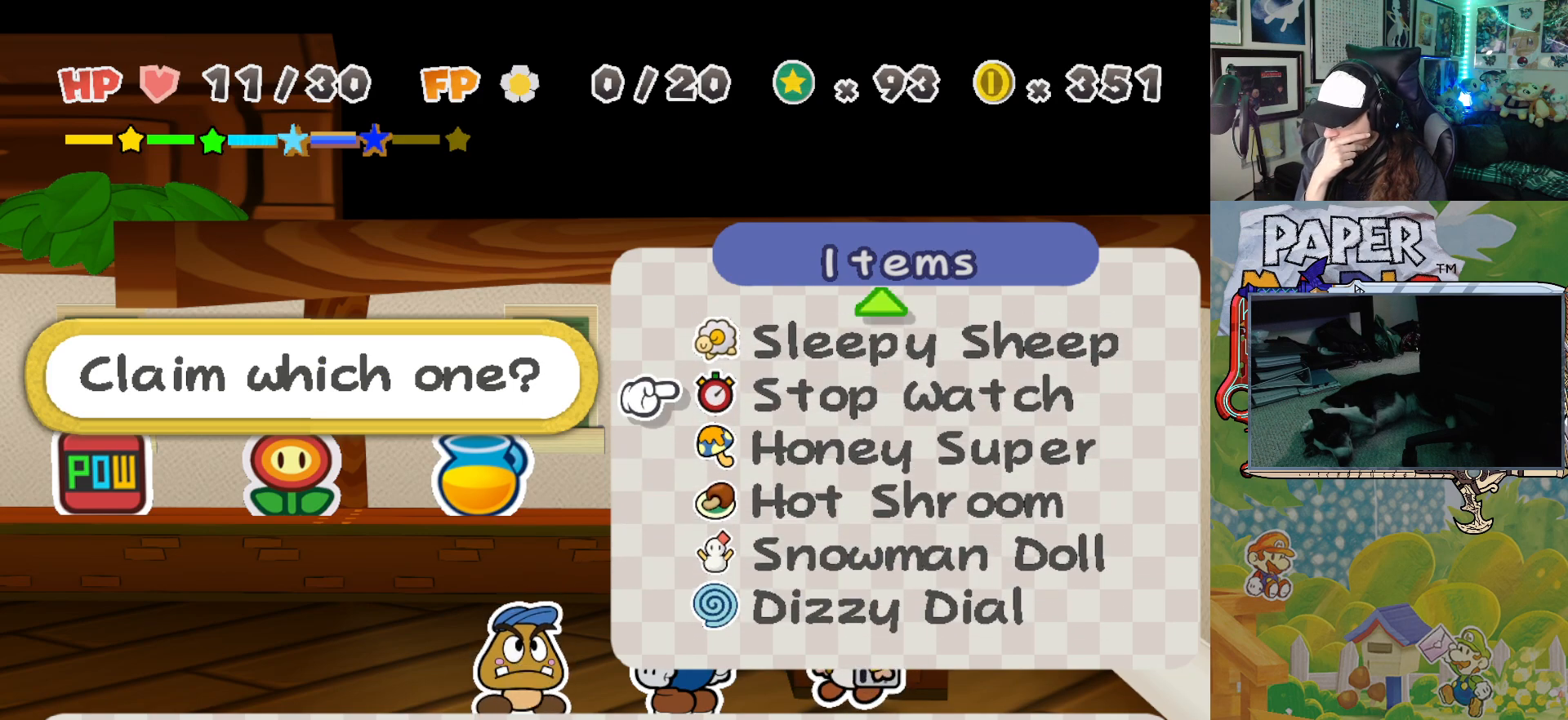
Gameplay with a controller (Xbox layout); each line is a JSON object with the inputs held at the frame after it. "events" lists button and stick changes between this image and that frame as [ms after this image, input, new state], when the widget could be followed in between. Not read: L2 R2 right_stick.
{"buttons": [], "left_stick": "center", "events": []}
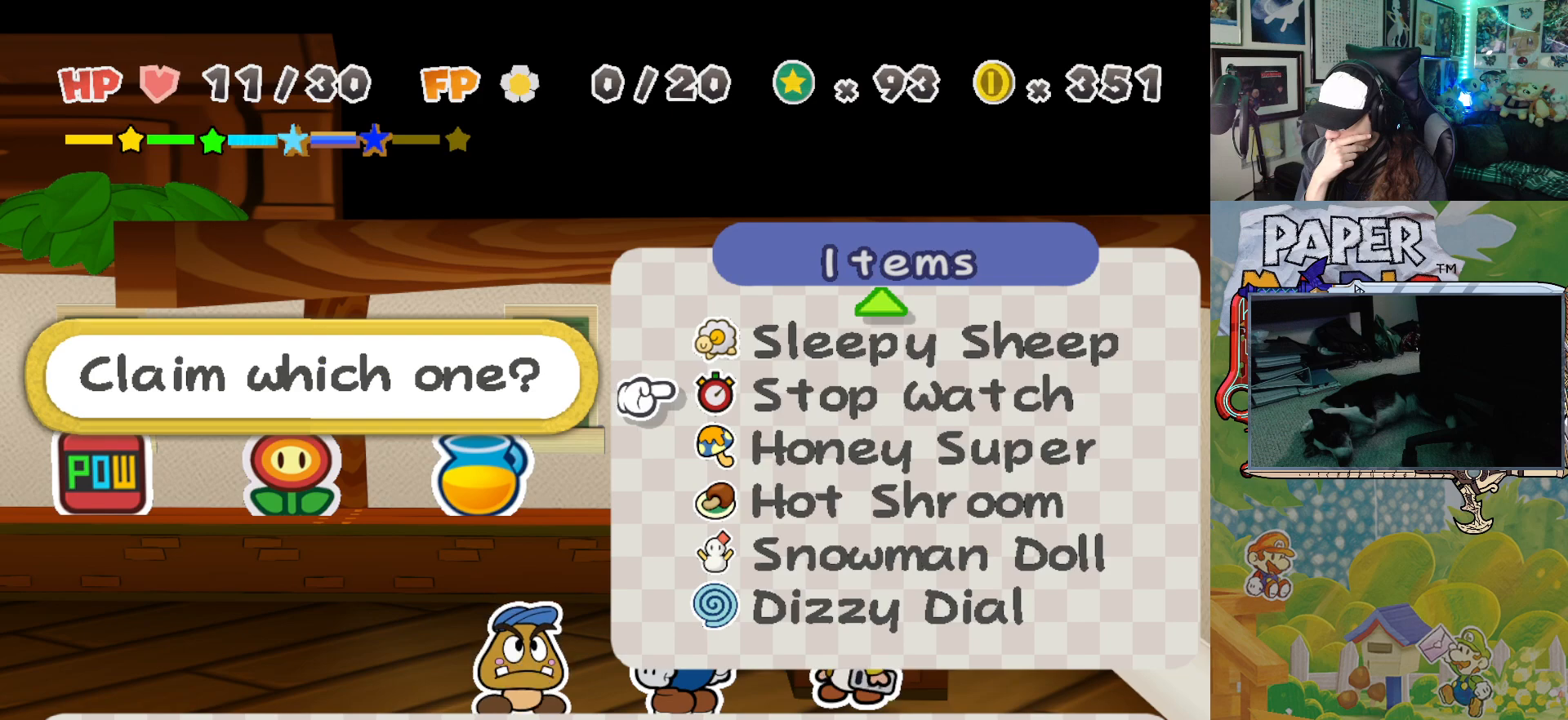
{"buttons": [], "left_stick": "down", "events": [[217, "left_stick", "down"], [383, "left_stick", "center"], [467, "left_stick", "down"]]}
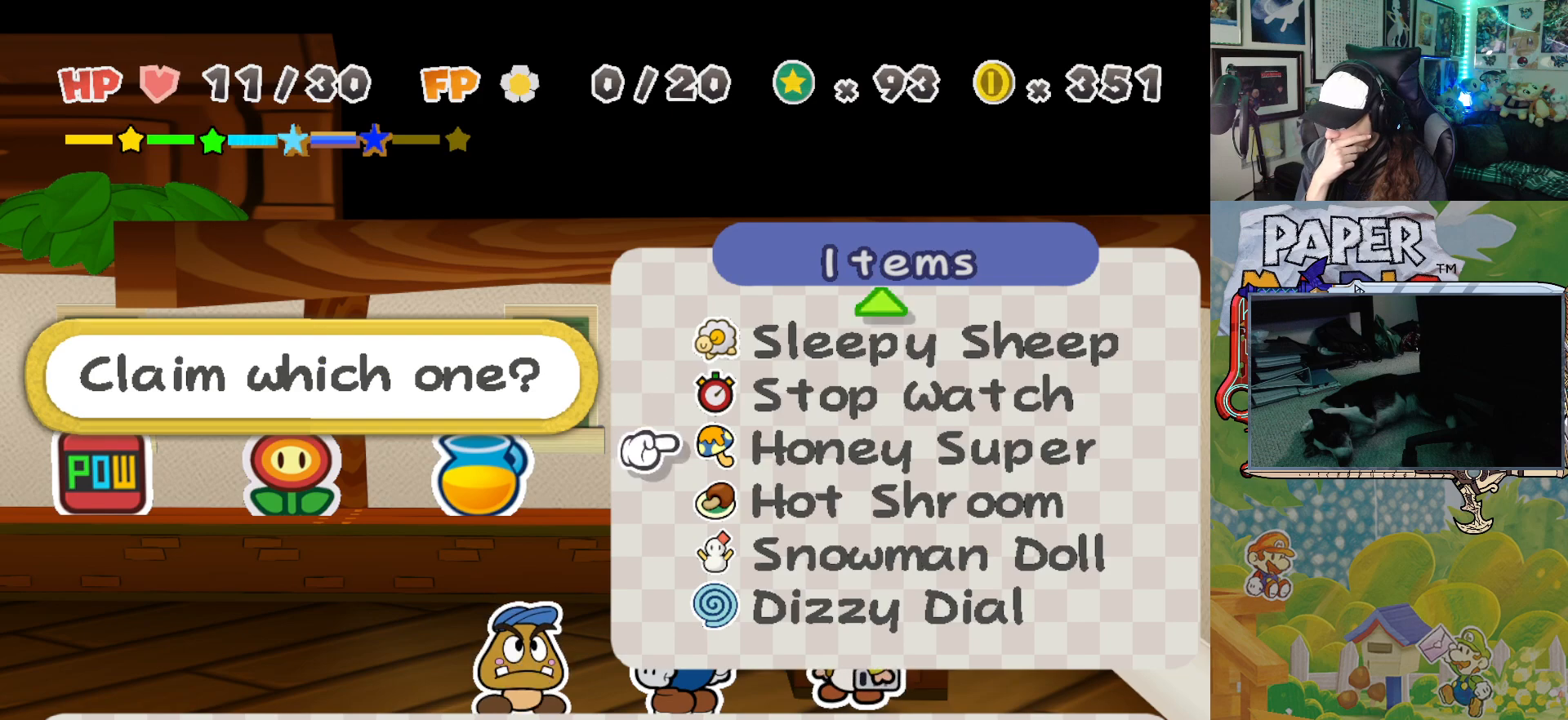
{"buttons": [], "left_stick": "down", "events": [[100, "left_stick", "center"], [183, "left_stick", "down"], [333, "left_stick", "center"], [400, "left_stick", "down"]]}
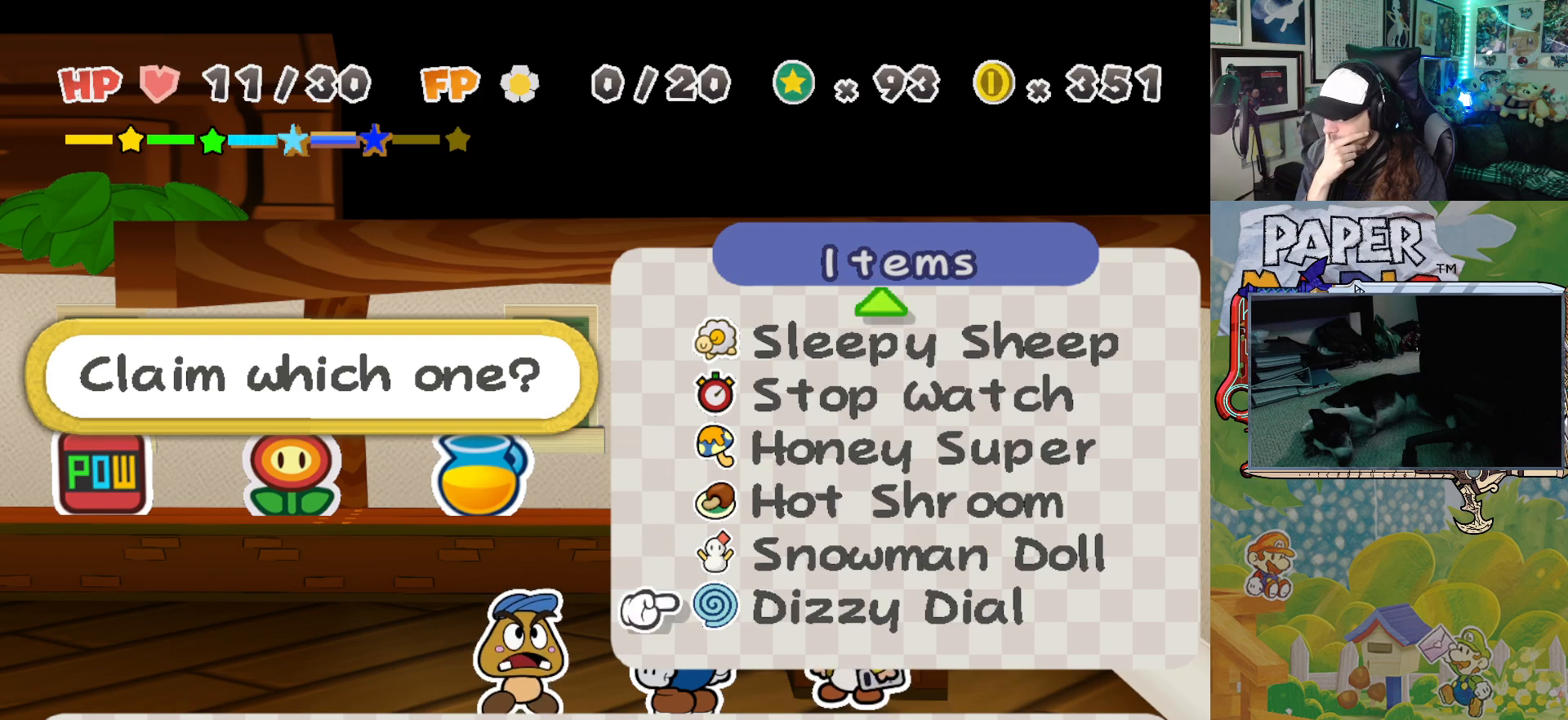
{"buttons": [], "left_stick": "center", "events": [[50, "left_stick", "center"], [183, "left_stick", "down"], [367, "left_stick", "center"]]}
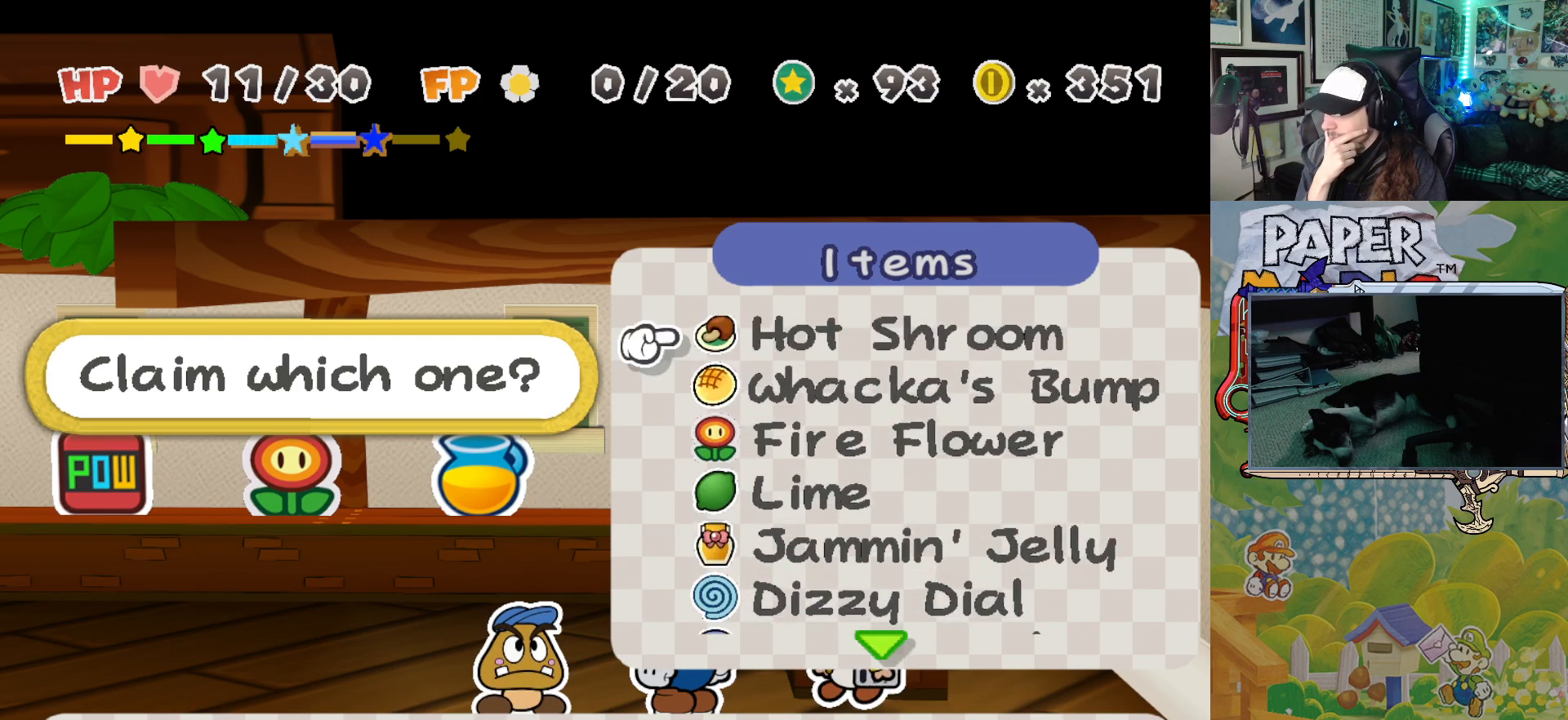
{"buttons": [], "left_stick": "center", "events": []}
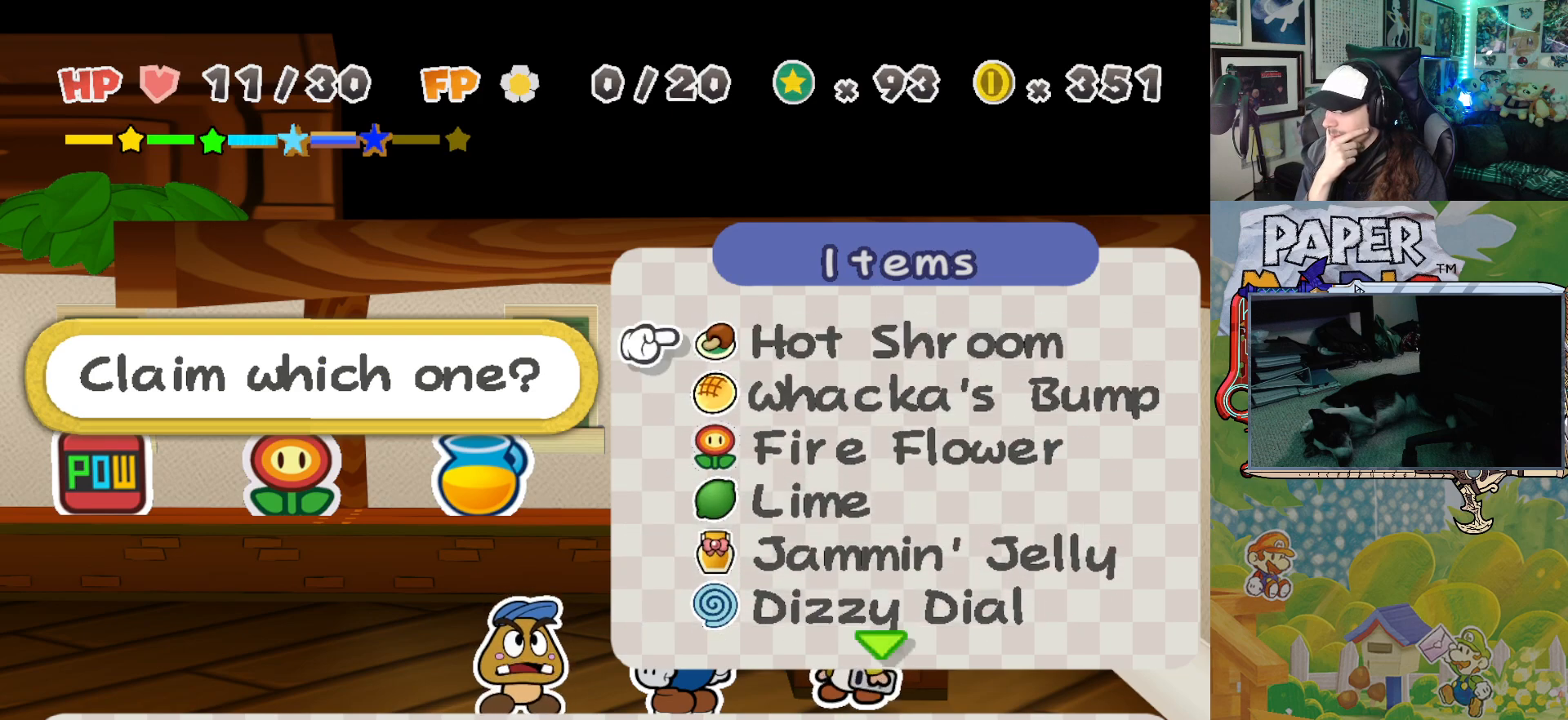
{"buttons": [], "left_stick": "center", "events": []}
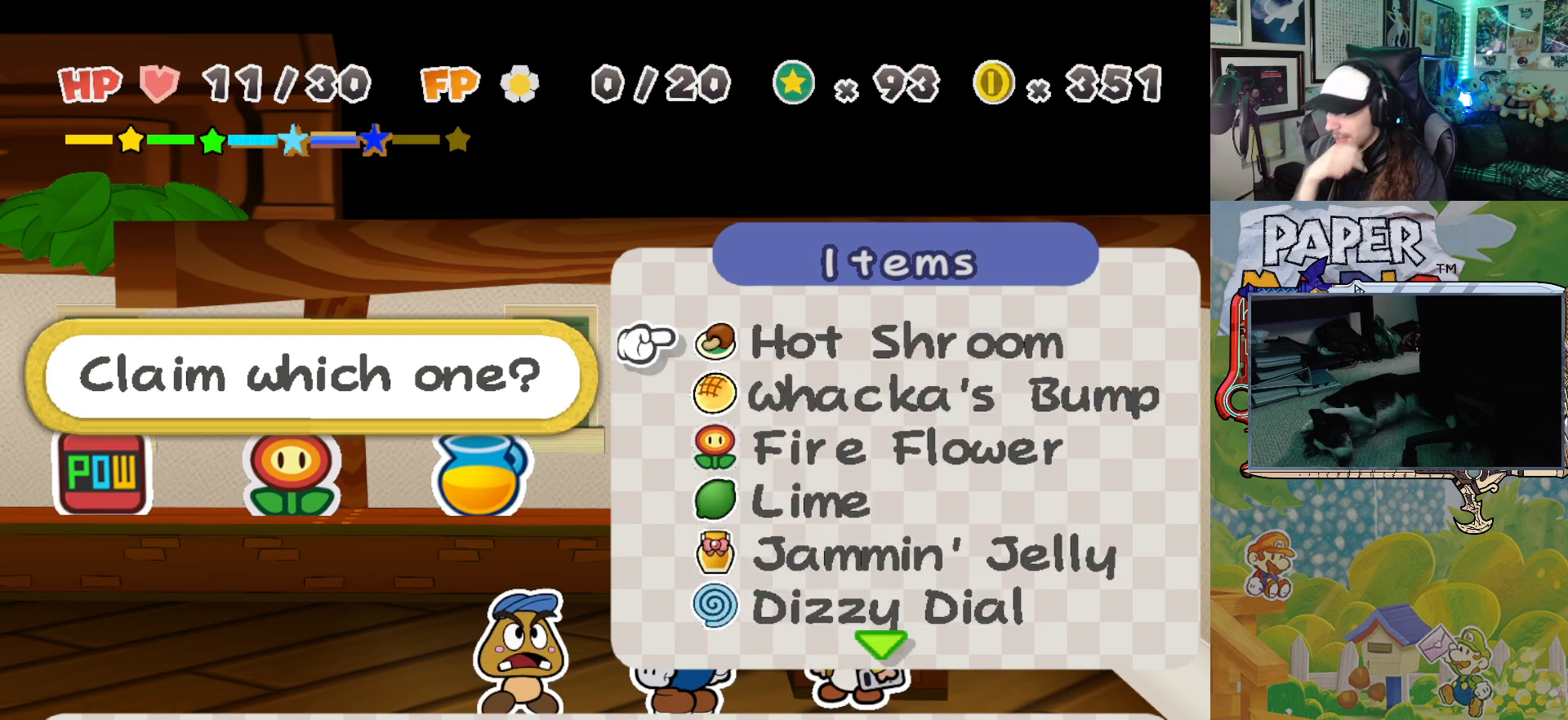
{"buttons": [], "left_stick": "center", "events": []}
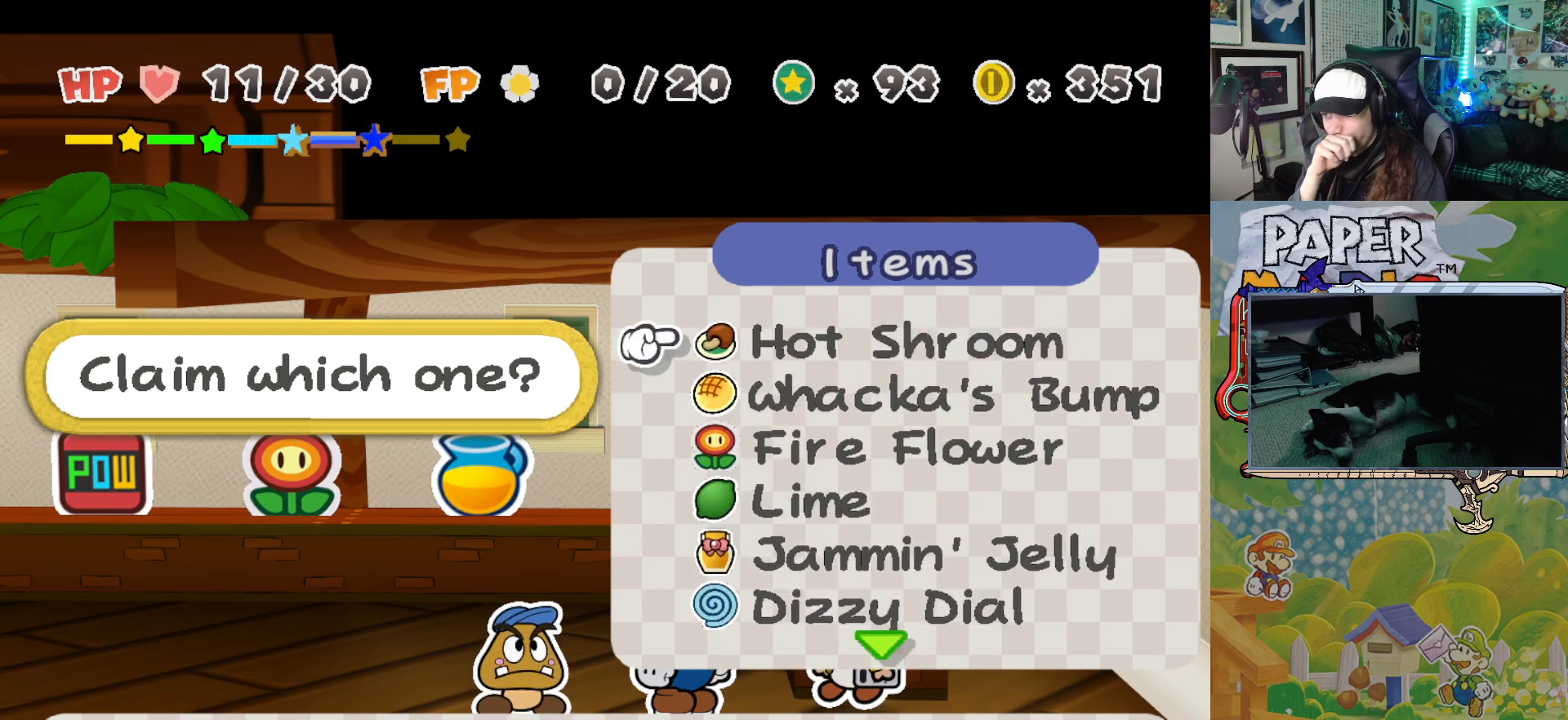
{"buttons": [], "left_stick": "down", "events": [[183, "left_stick", "down"], [350, "left_stick", "center"], [417, "left_stick", "down"]]}
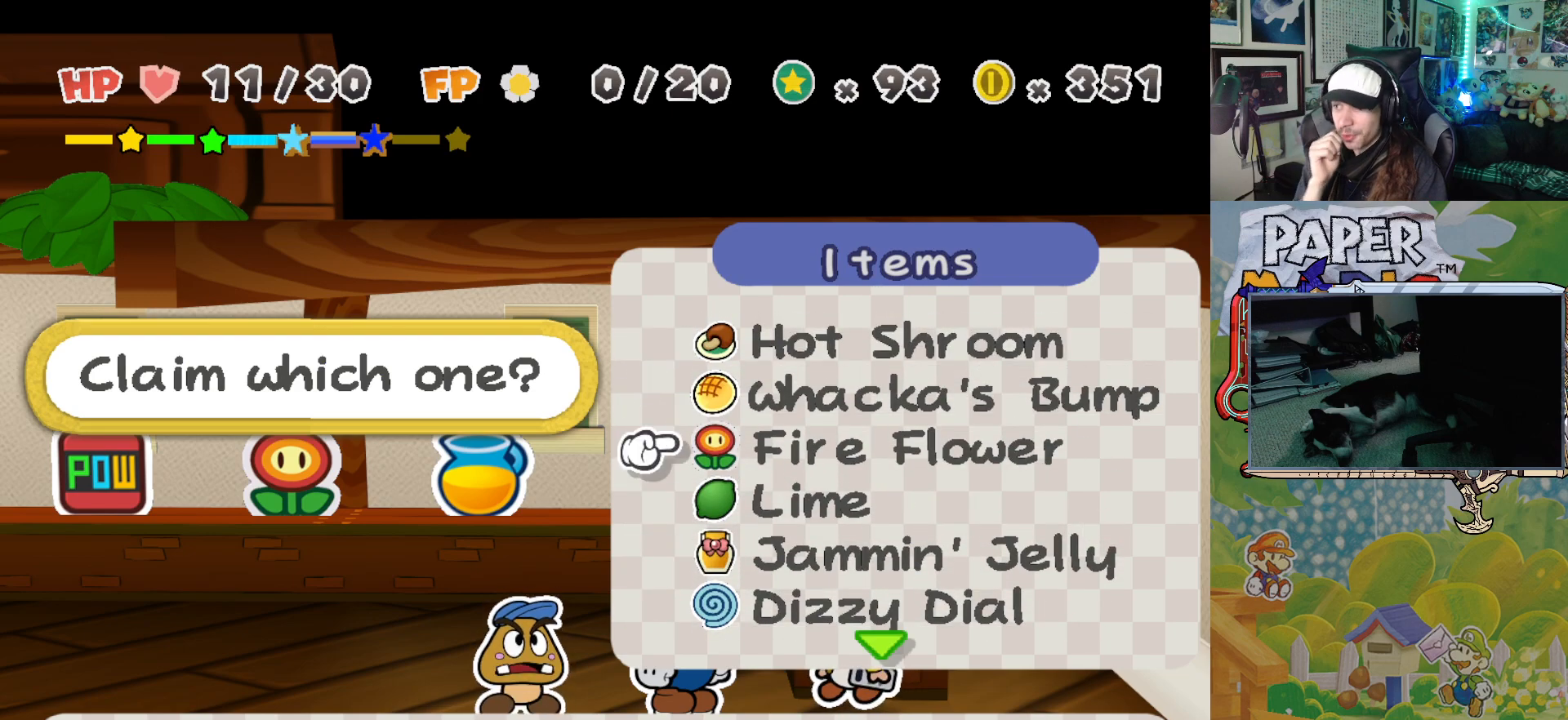
{"buttons": [], "left_stick": "center", "events": [[50, "left_stick", "center"], [100, "left_stick", "down"], [233, "left_stick", "center"], [317, "left_stick", "down"], [433, "left_stick", "center"]]}
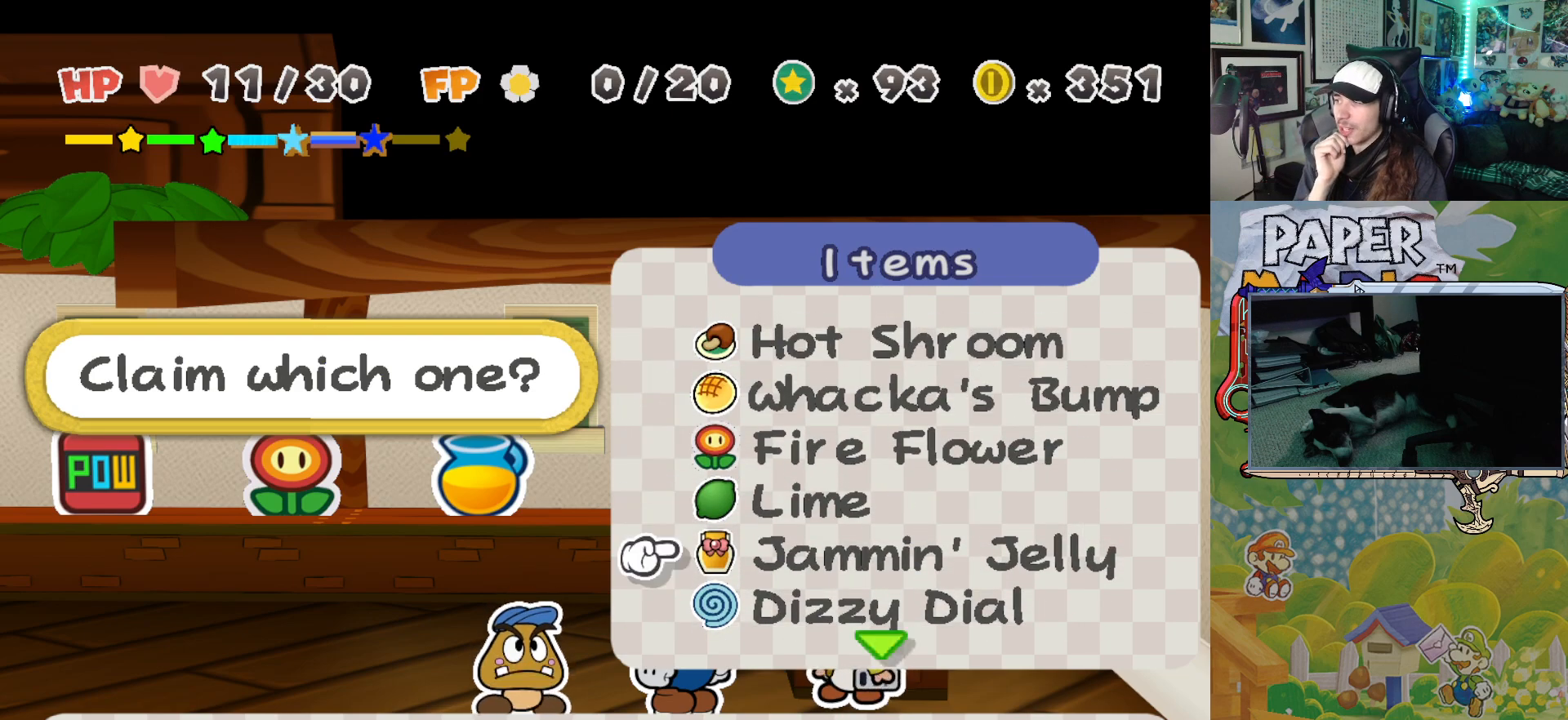
{"buttons": [], "left_stick": "center", "events": [[17, "left_stick", "down"], [150, "left_stick", "center"]]}
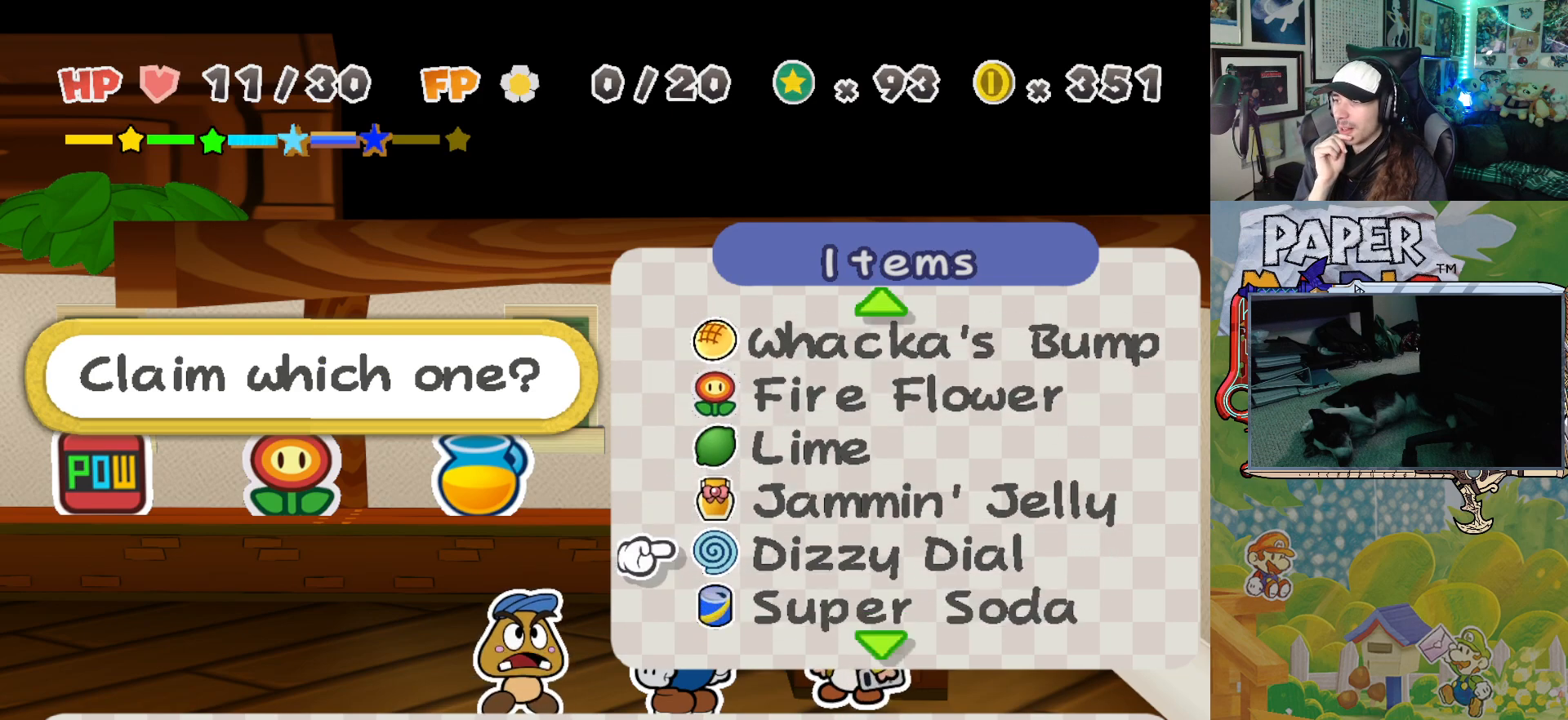
{"buttons": [], "left_stick": "center", "events": []}
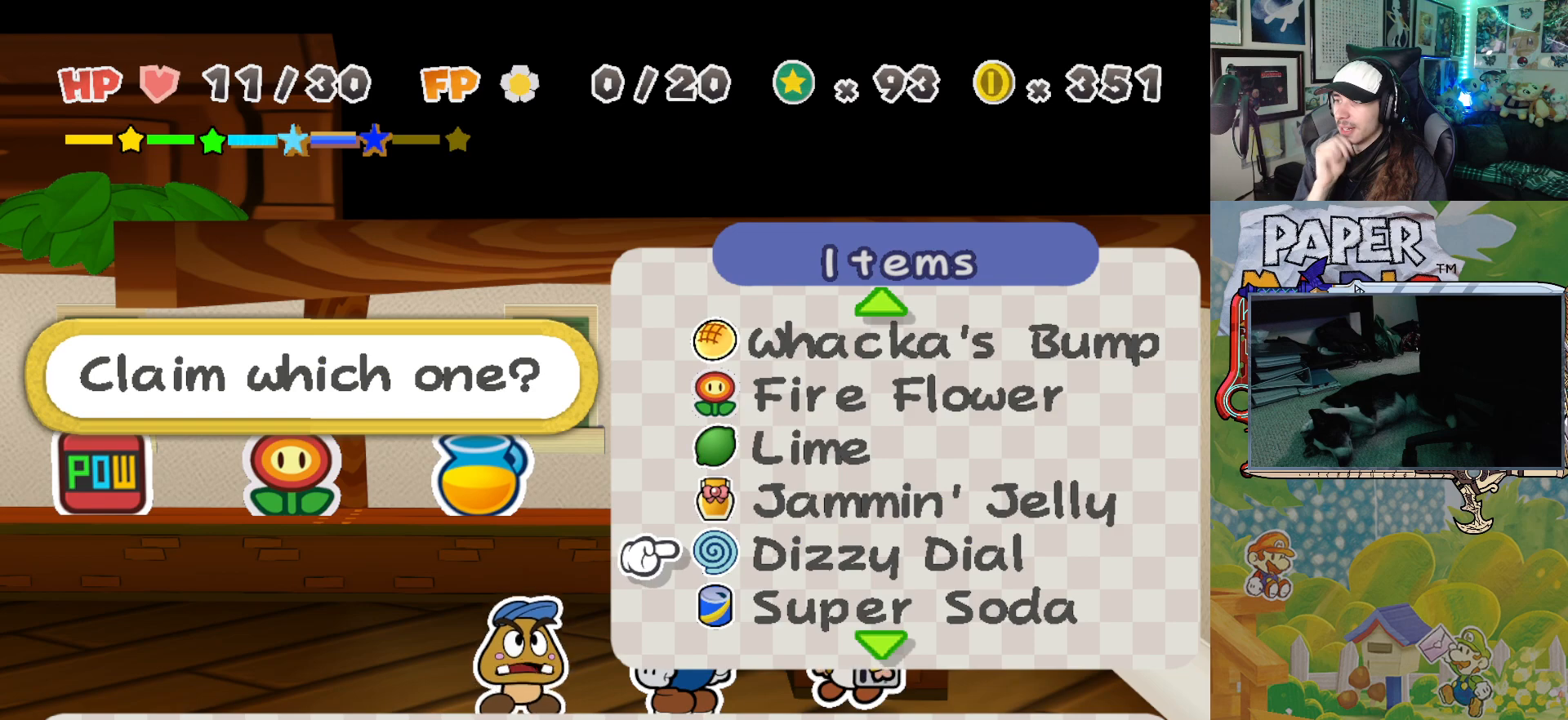
{"buttons": [], "left_stick": "center", "events": []}
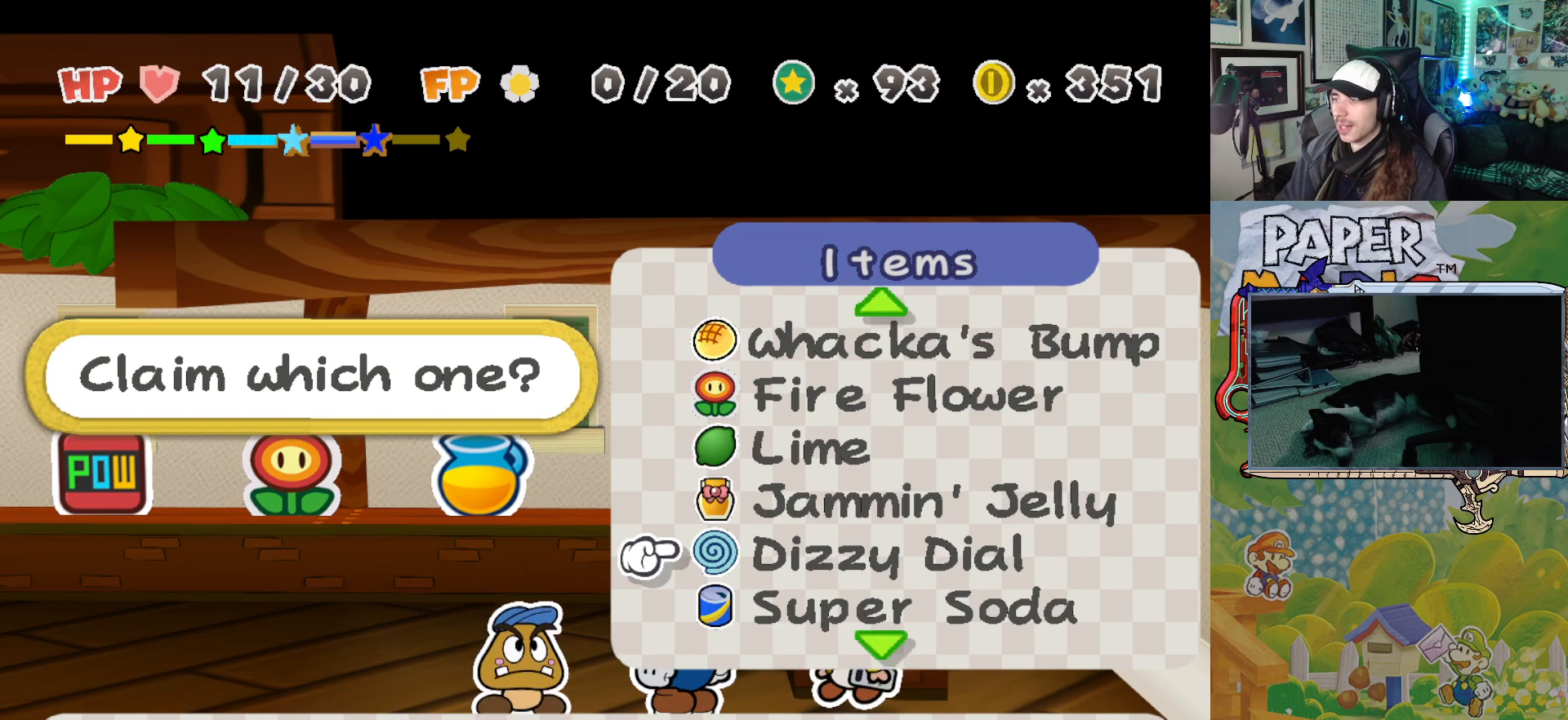
{"buttons": [], "left_stick": "center", "events": []}
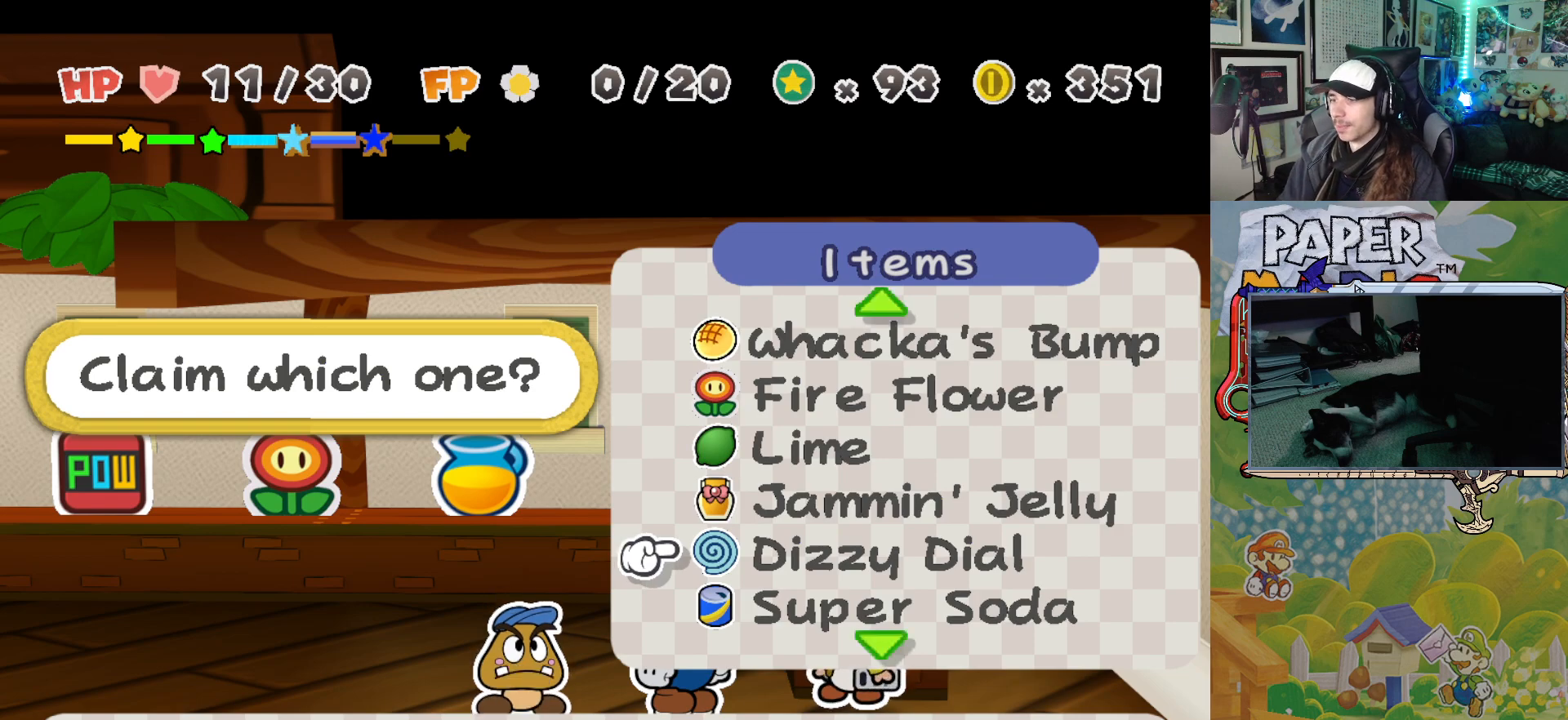
{"buttons": [], "left_stick": "center", "events": [[50, "left_stick", "down"], [200, "left_stick", "center"]]}
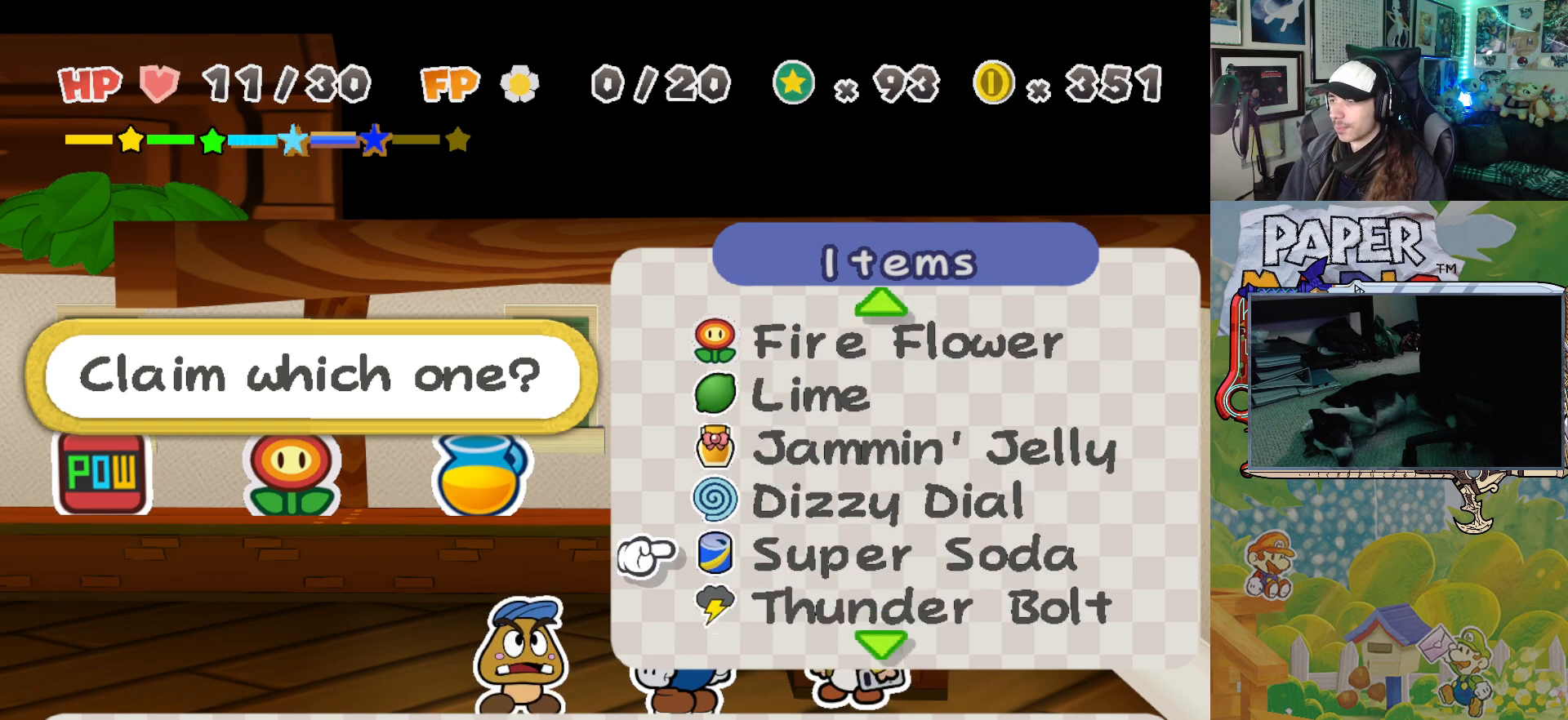
{"buttons": [], "left_stick": "center", "events": [[17, "left_stick", "down"], [167, "left_stick", "center"], [233, "left_stick", "down"], [383, "left_stick", "center"]]}
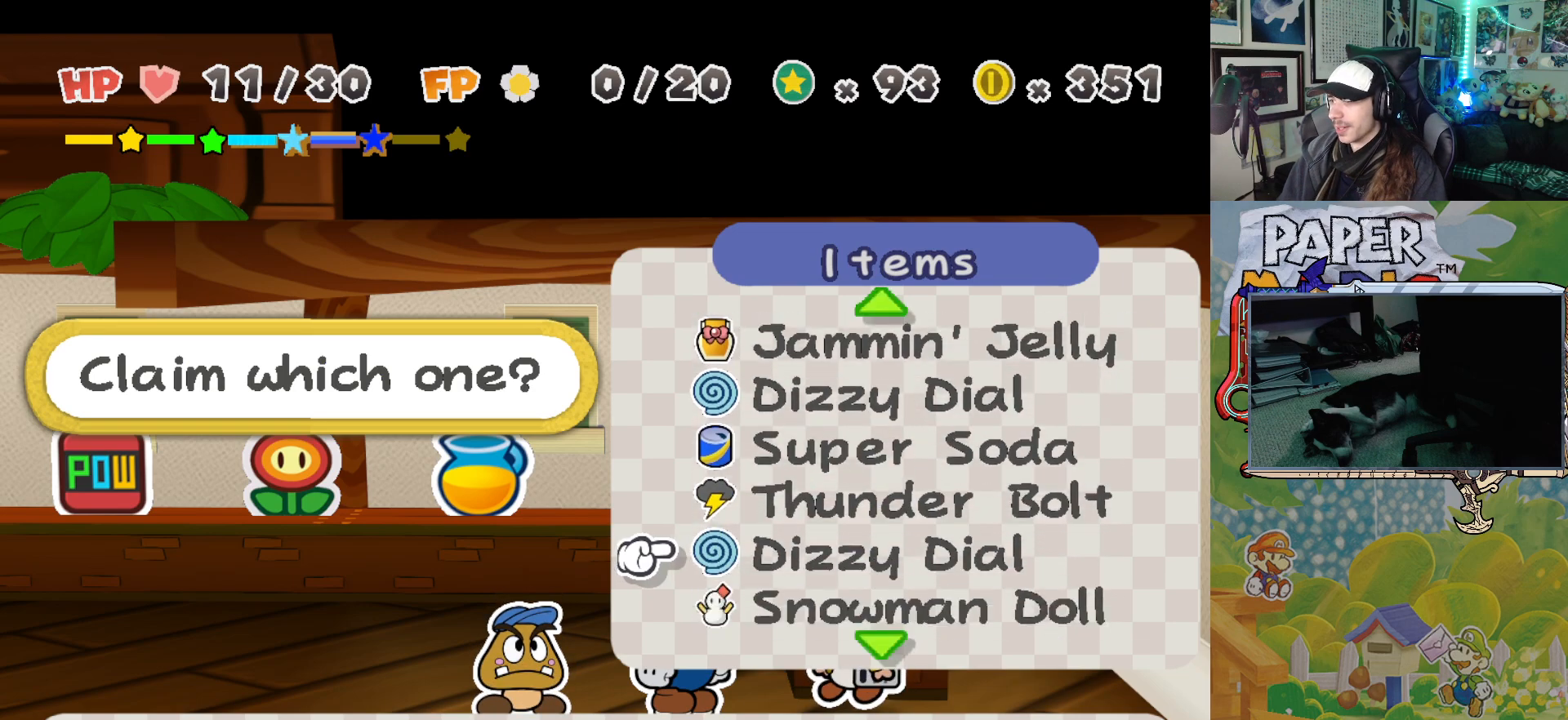
{"buttons": [], "left_stick": "up", "events": [[267, "left_stick", "up"], [400, "left_stick", "center"], [467, "left_stick", "up"]]}
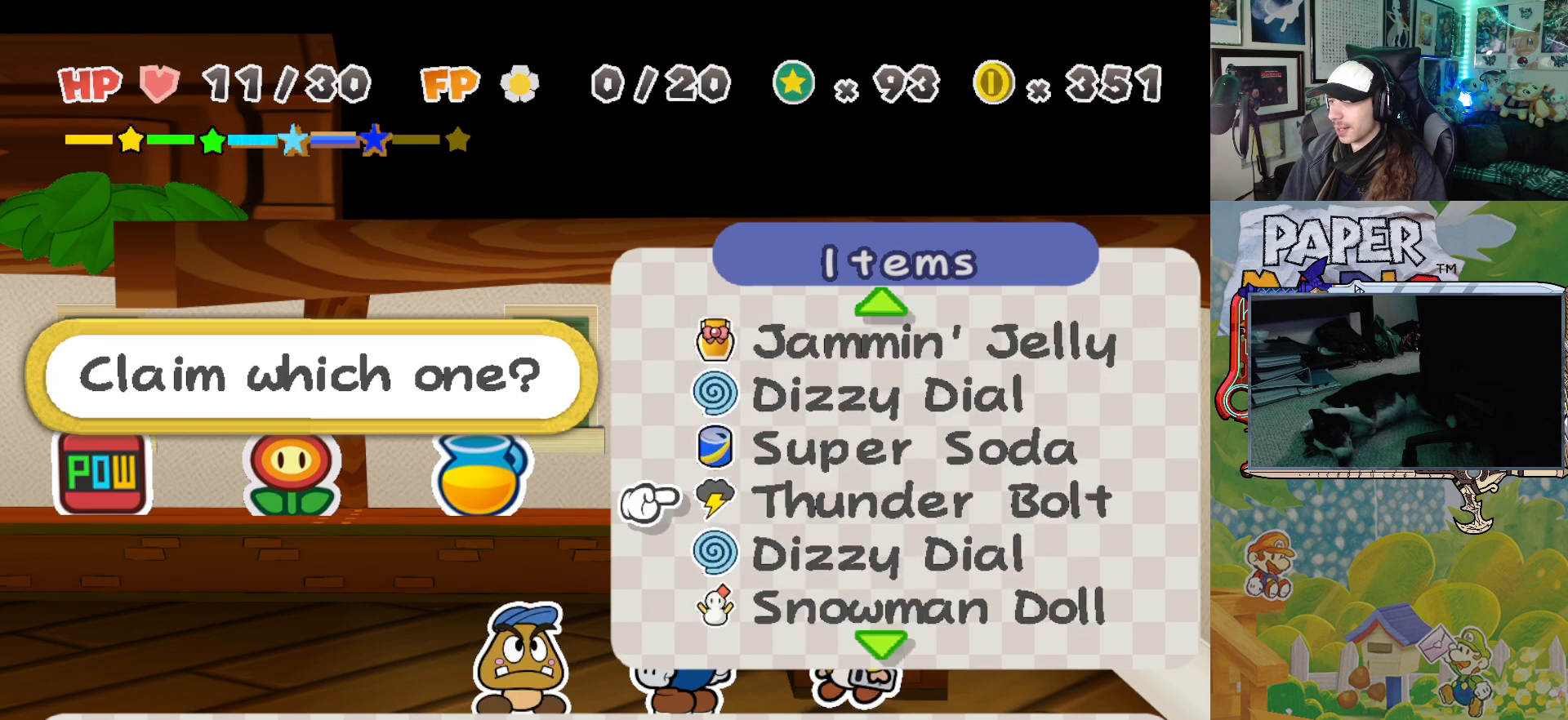
{"buttons": [], "left_stick": "center", "events": [[100, "left_stick", "center"]]}
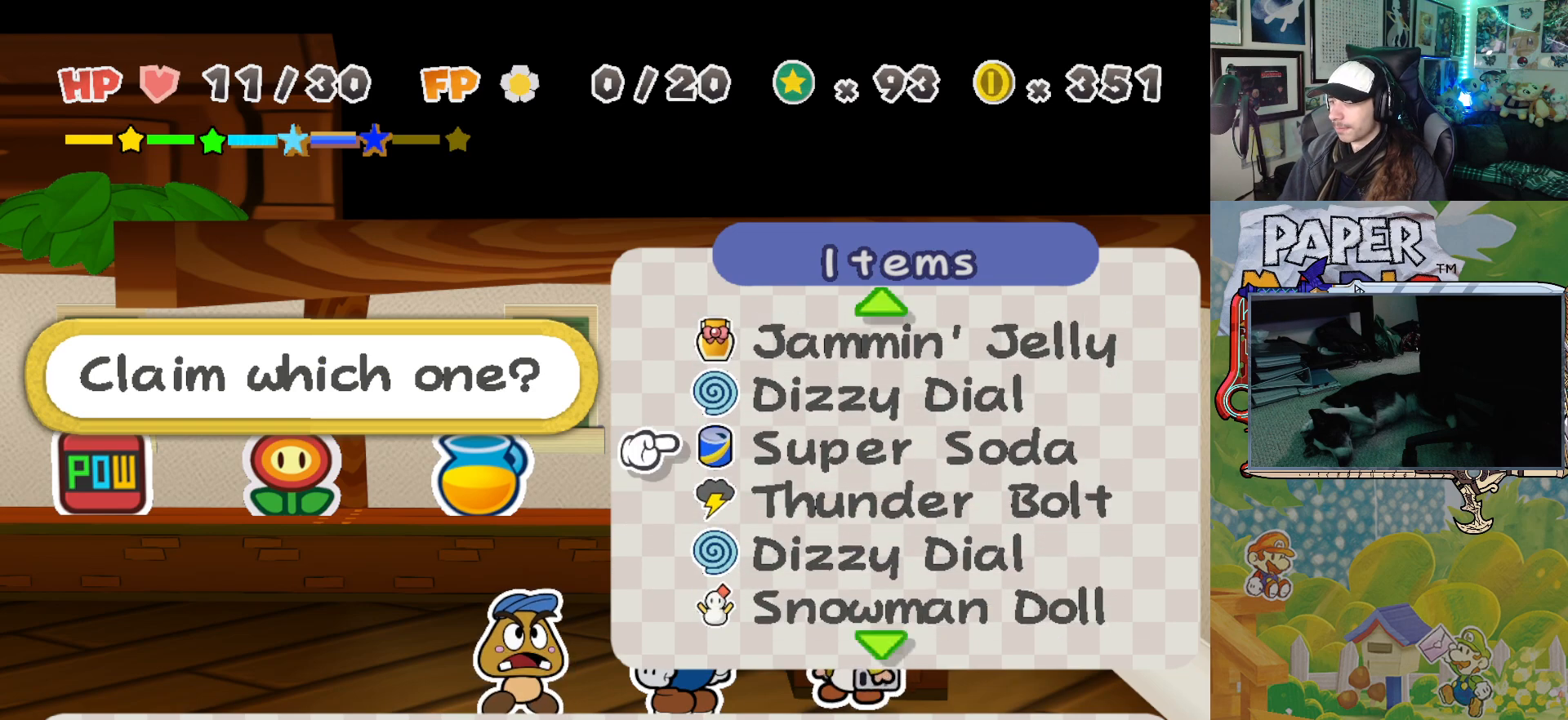
{"buttons": [], "left_stick": "center", "events": [[50, "left_stick", "up"], [200, "left_stick", "center"]]}
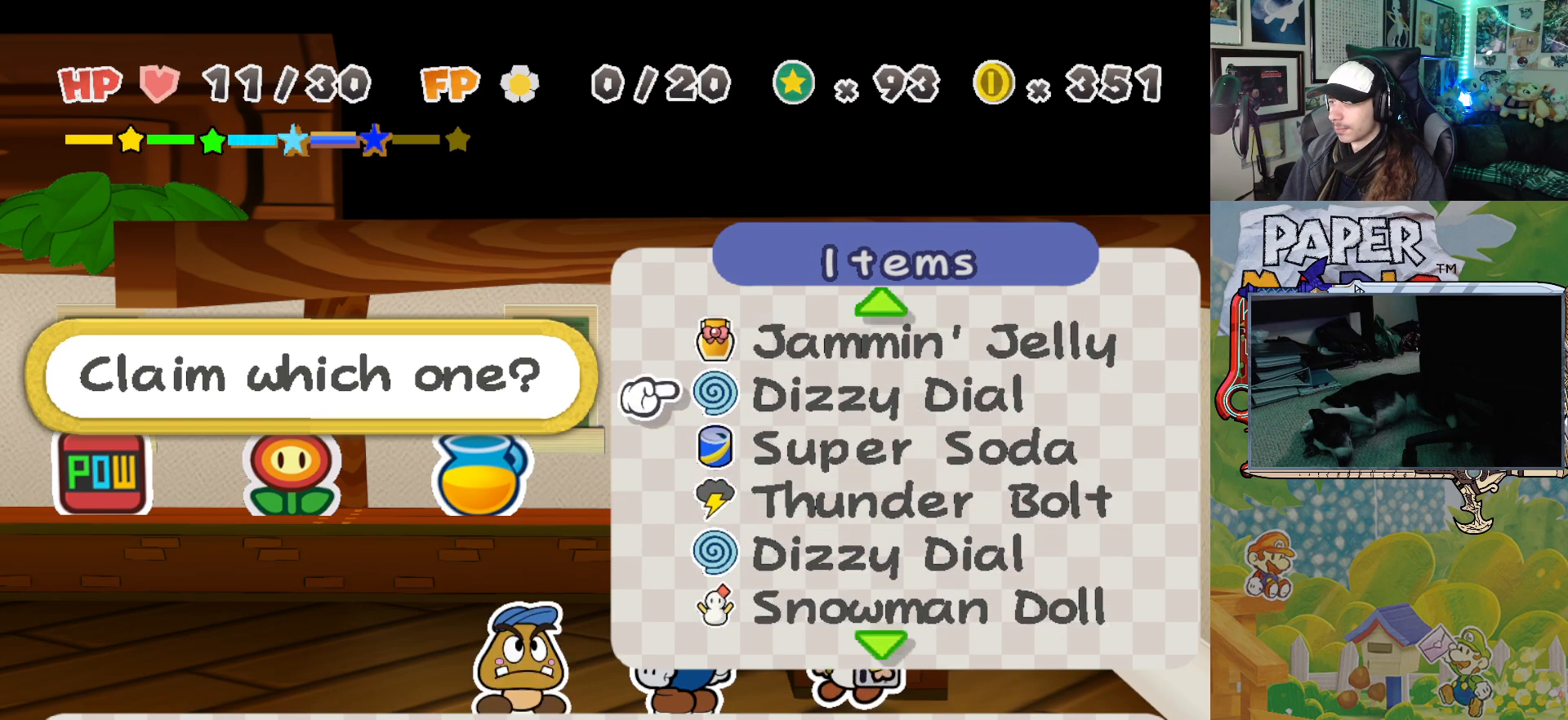
{"buttons": [], "left_stick": "center", "events": []}
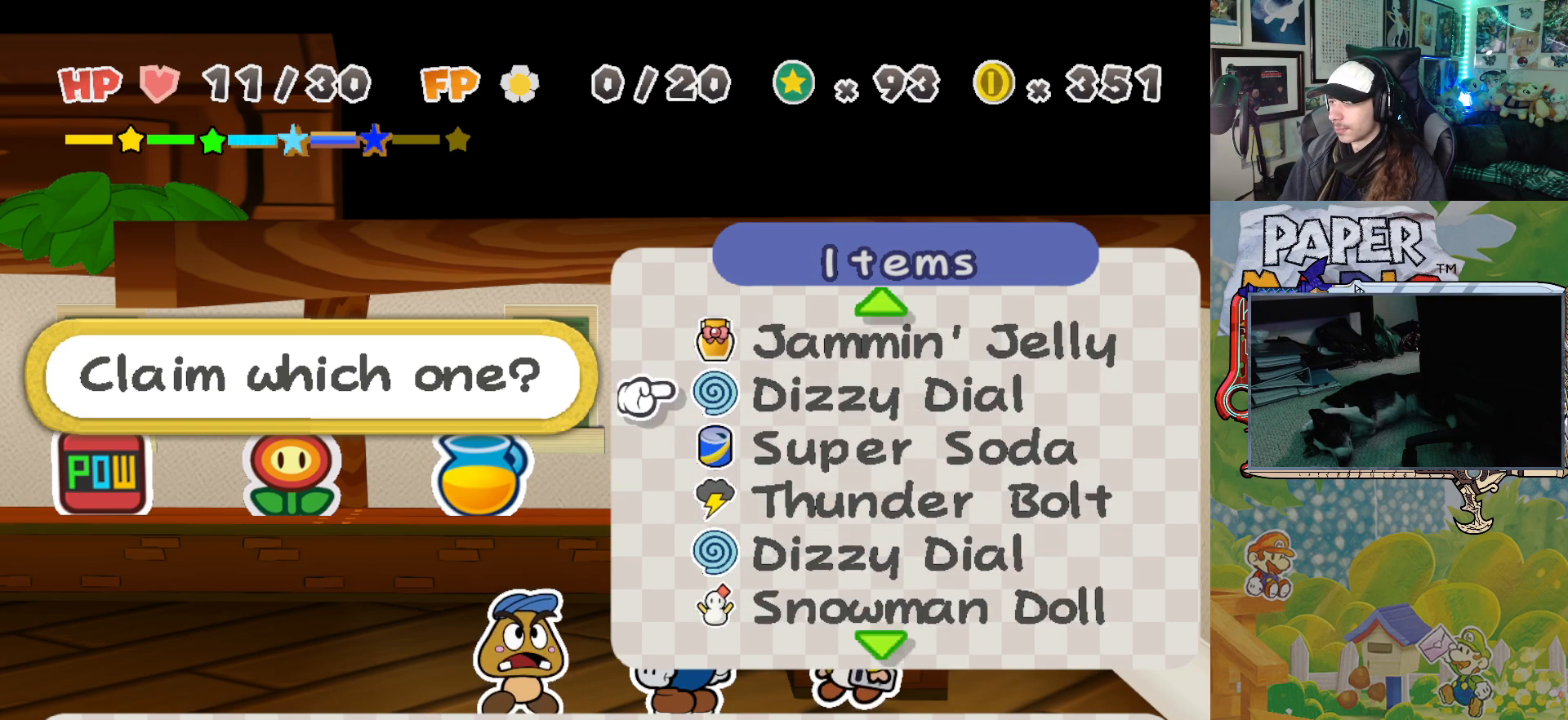
{"buttons": [], "left_stick": "center", "events": []}
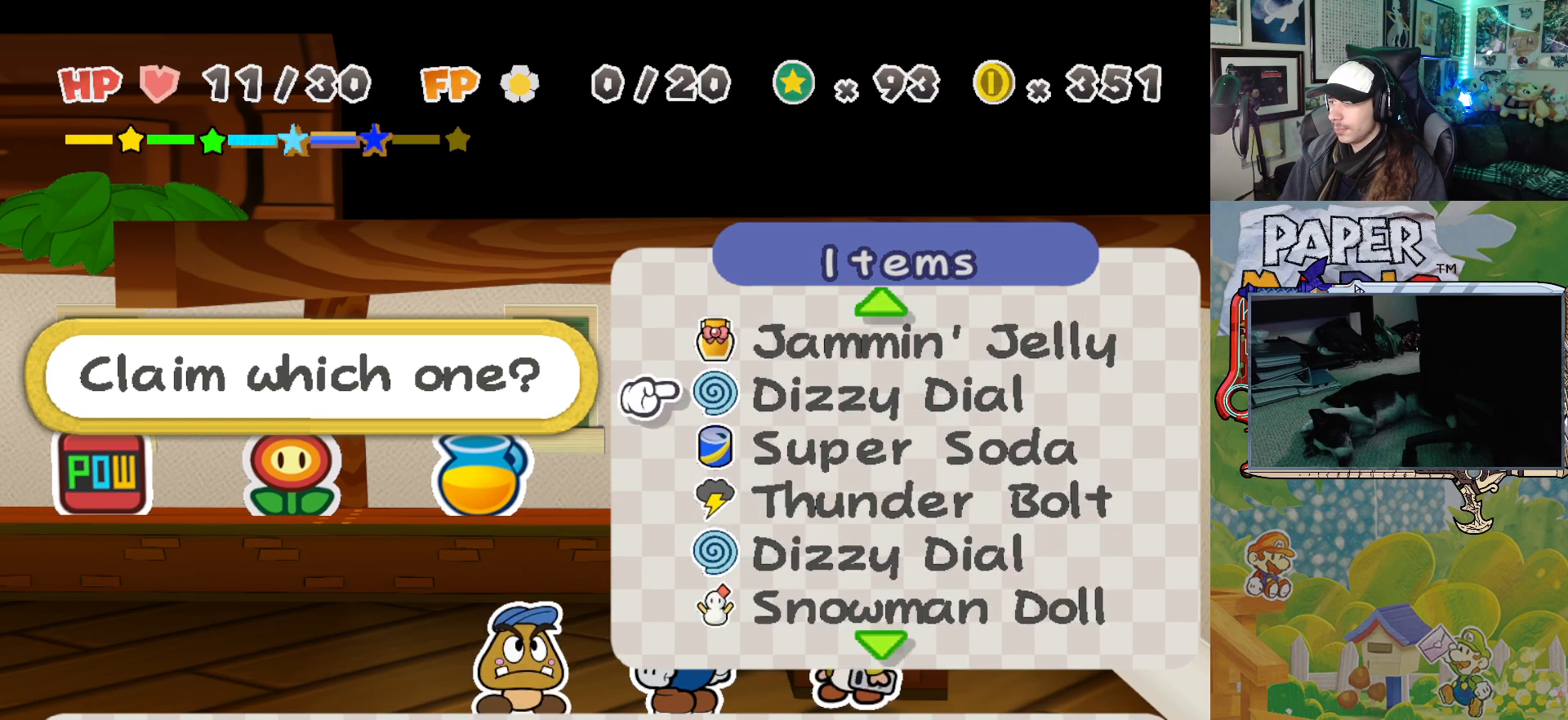
{"buttons": [], "left_stick": "center", "events": [[67, "A", "down"], [183, "A", "up"]]}
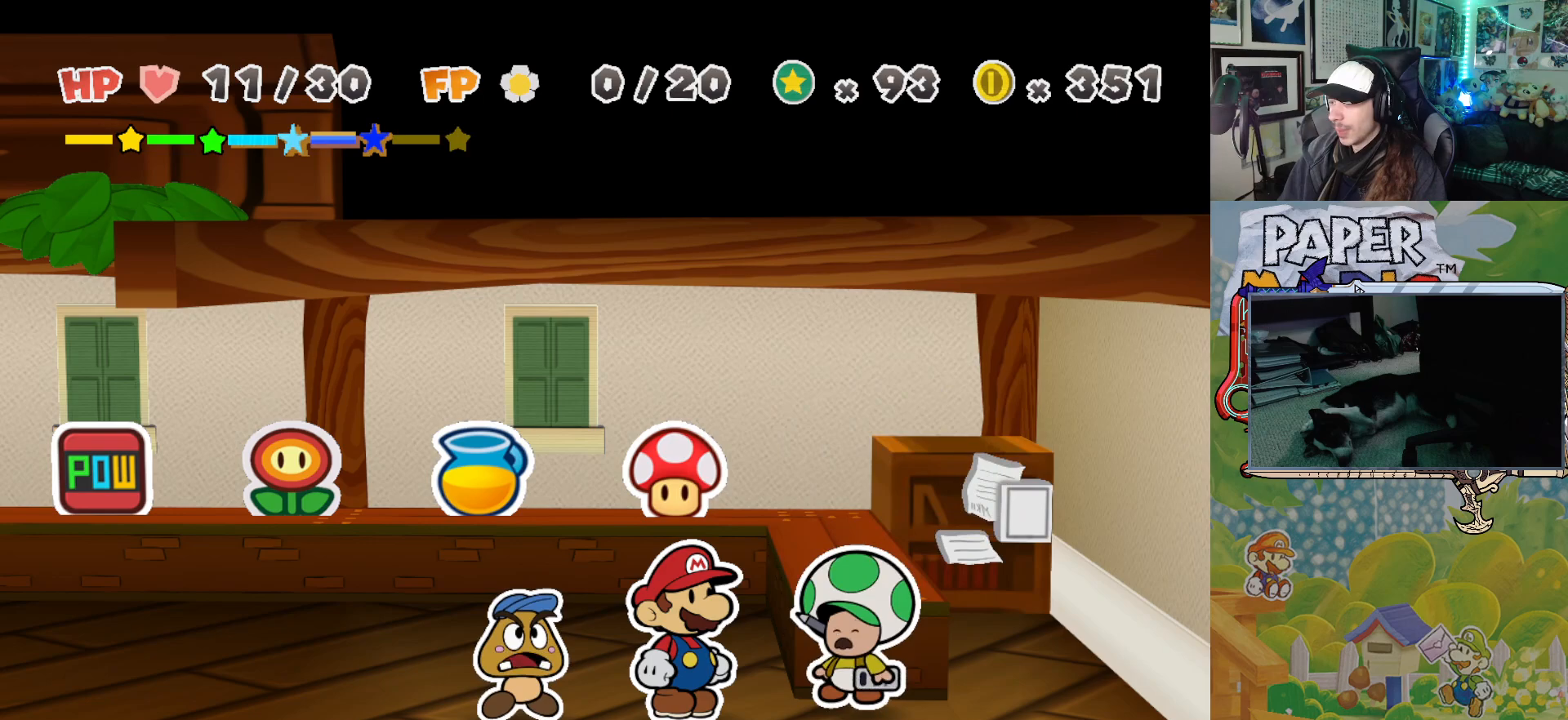
{"buttons": [], "left_stick": "center", "events": [[183, "A", "down"], [267, "A", "up"]]}
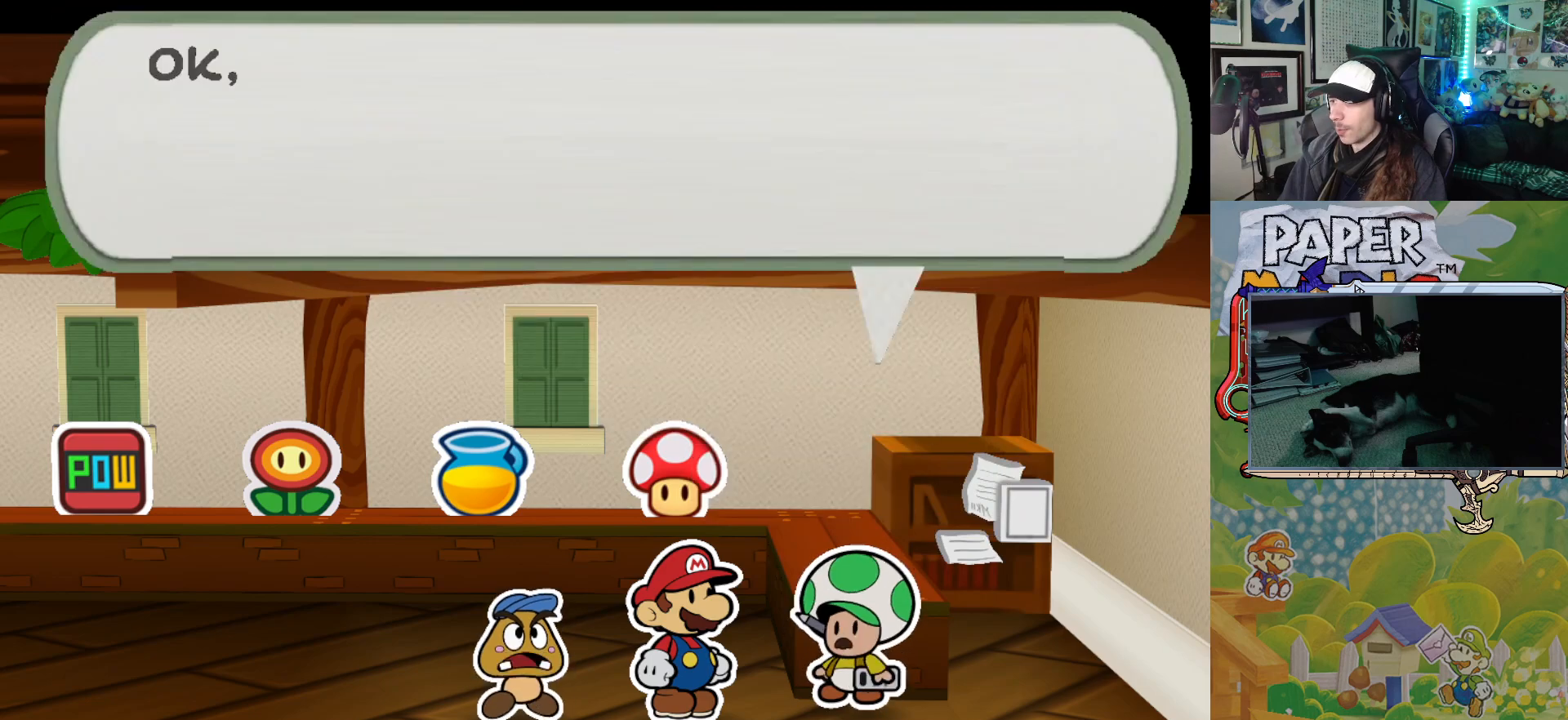
{"buttons": [], "left_stick": "center", "events": [[183, "A", "down"], [283, "A", "up"]]}
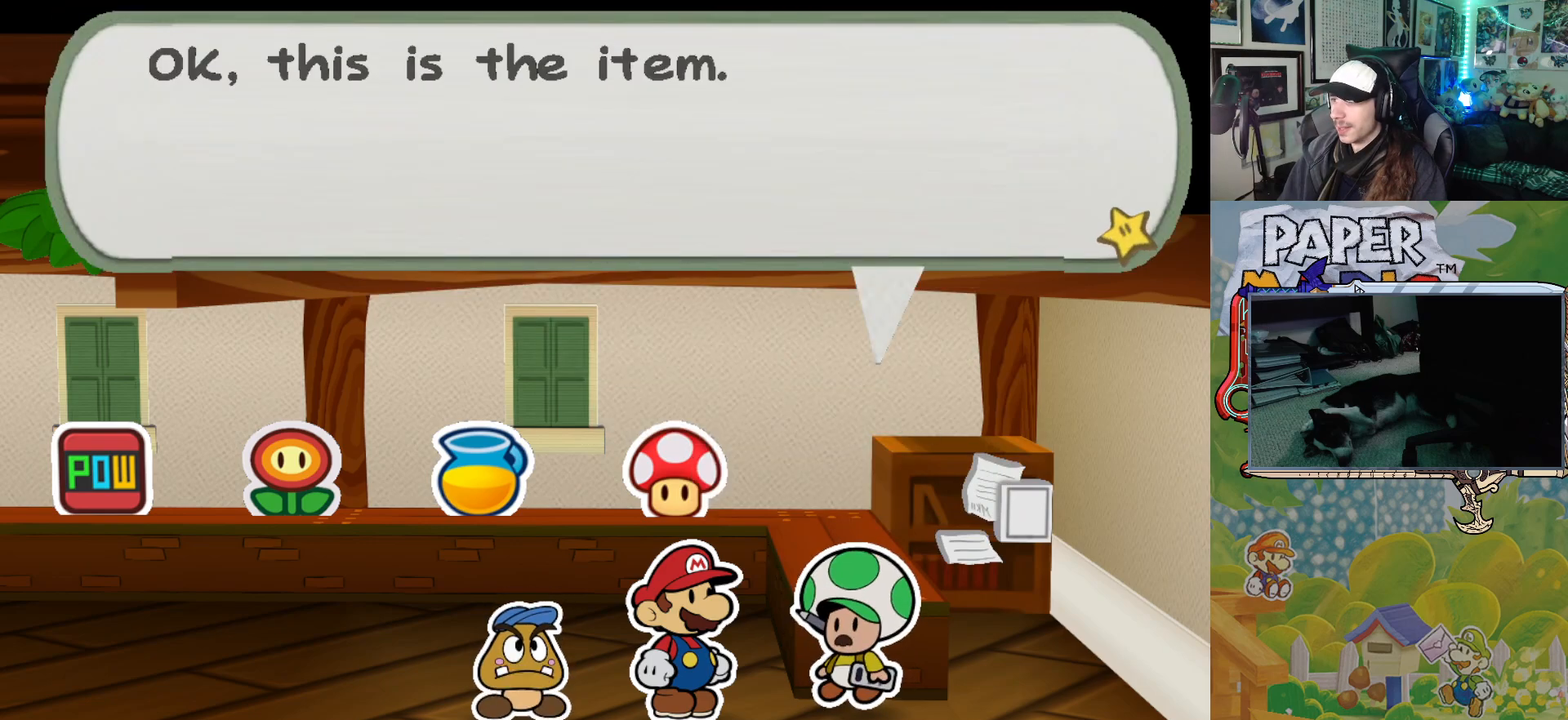
{"buttons": ["A"], "left_stick": "center", "events": [[83, "A", "down"], [200, "A", "up"], [467, "A", "down"]]}
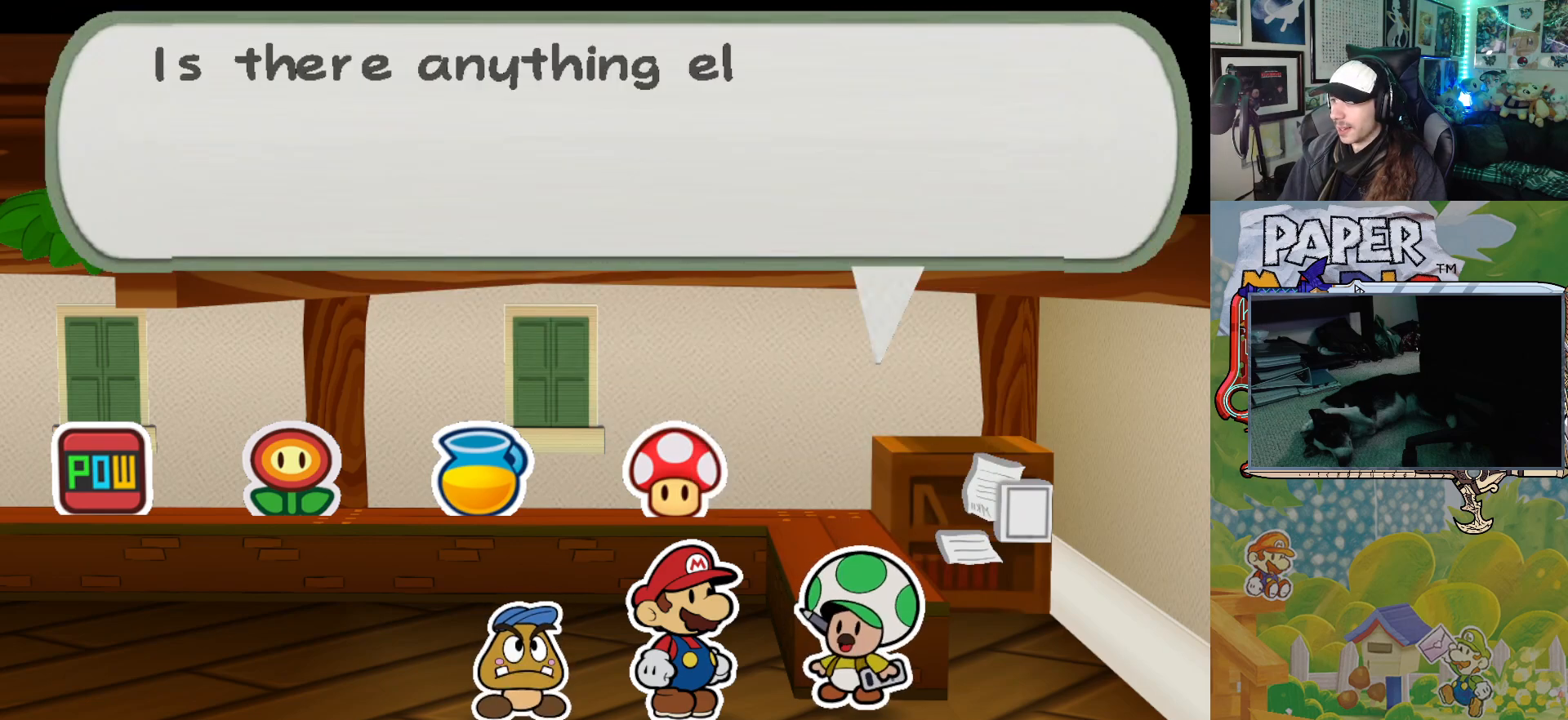
{"buttons": [], "left_stick": "center", "events": [[100, "A", "up"]]}
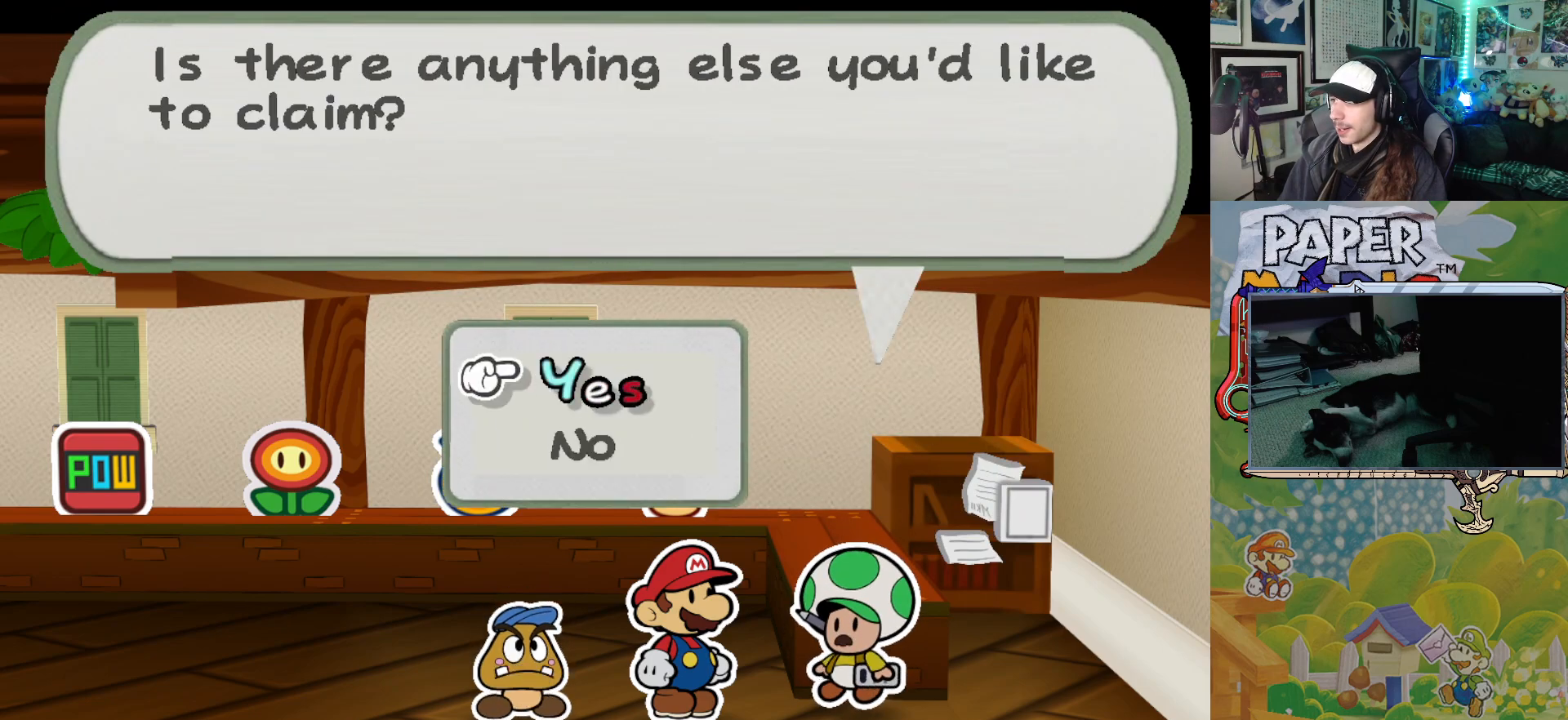
{"buttons": ["B"], "left_stick": "center", "events": [[233, "B", "down"], [350, "B", "up"], [450, "B", "down"]]}
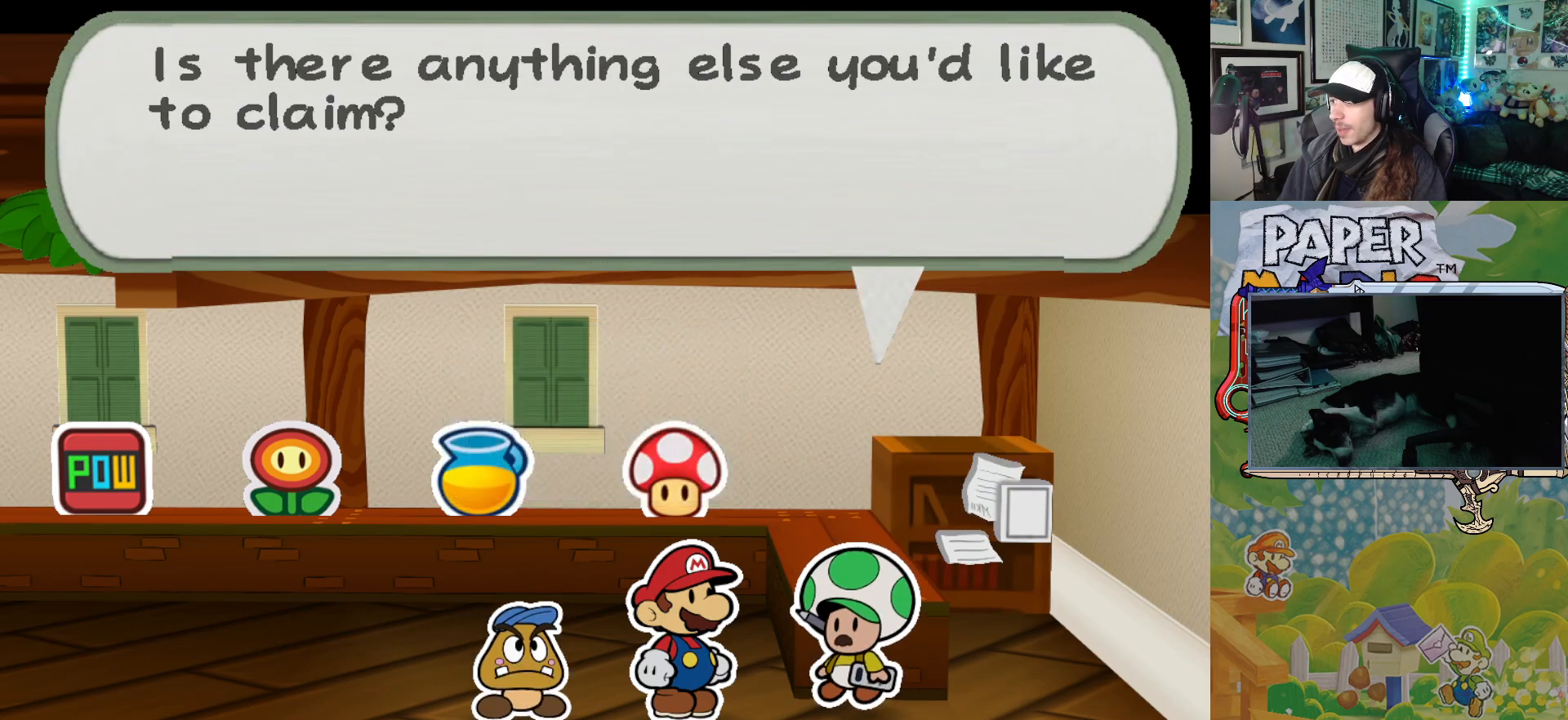
{"buttons": [], "left_stick": "center", "events": [[50, "B", "up"], [183, "B", "down"], [250, "B", "up"], [350, "B", "down"], [400, "B", "up"]]}
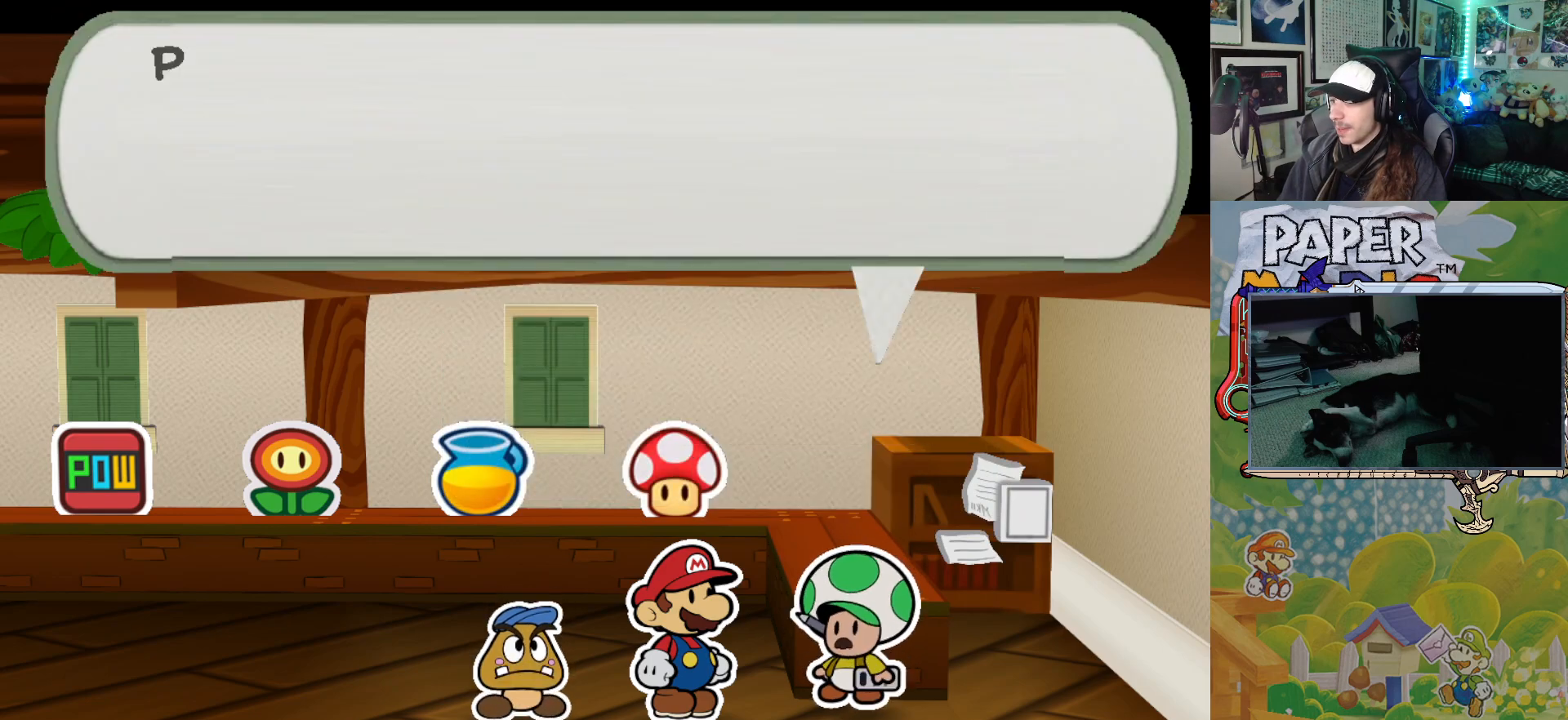
{"buttons": [], "left_stick": "center", "events": [[283, "B", "down"], [383, "B", "up"]]}
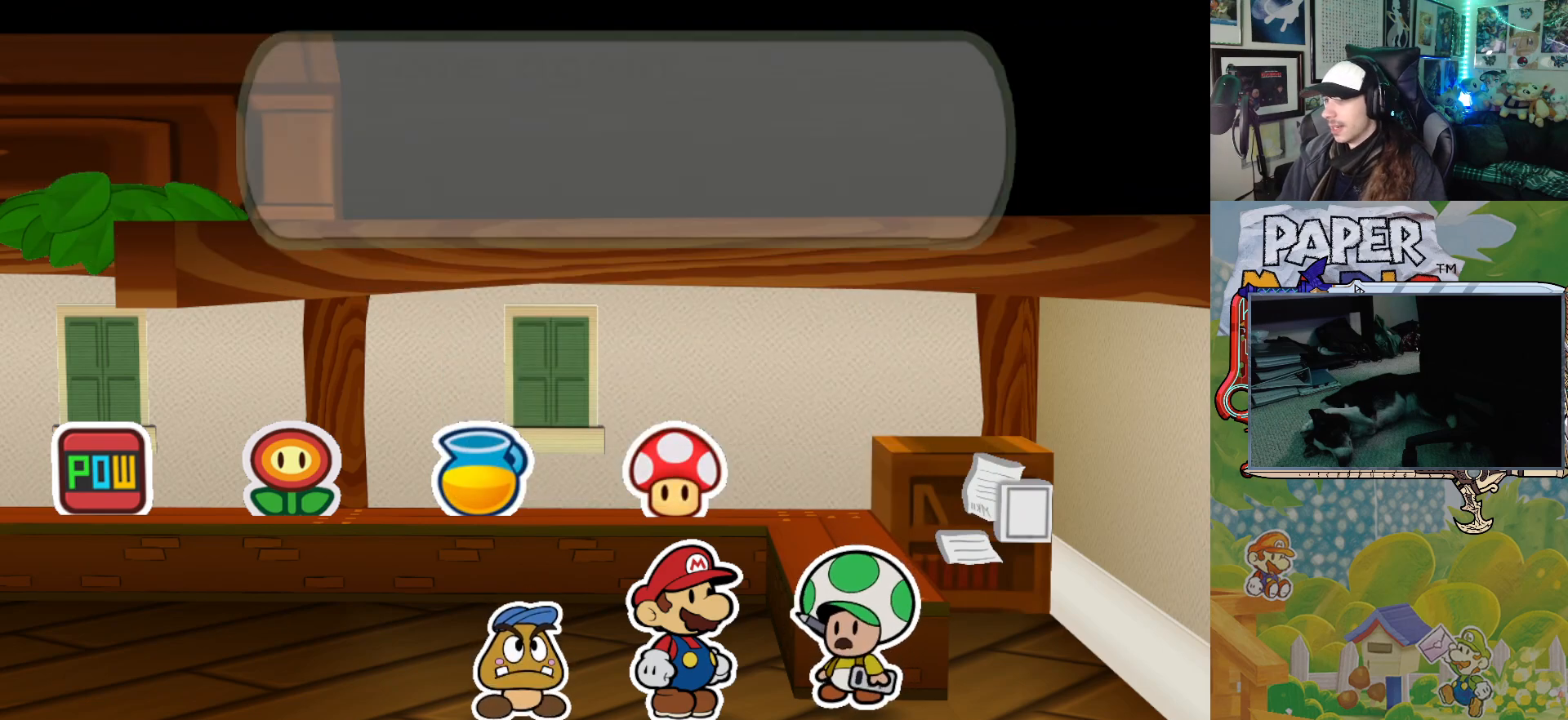
{"buttons": [], "left_stick": "center", "events": [[33, "B", "down"], [133, "B", "up"]]}